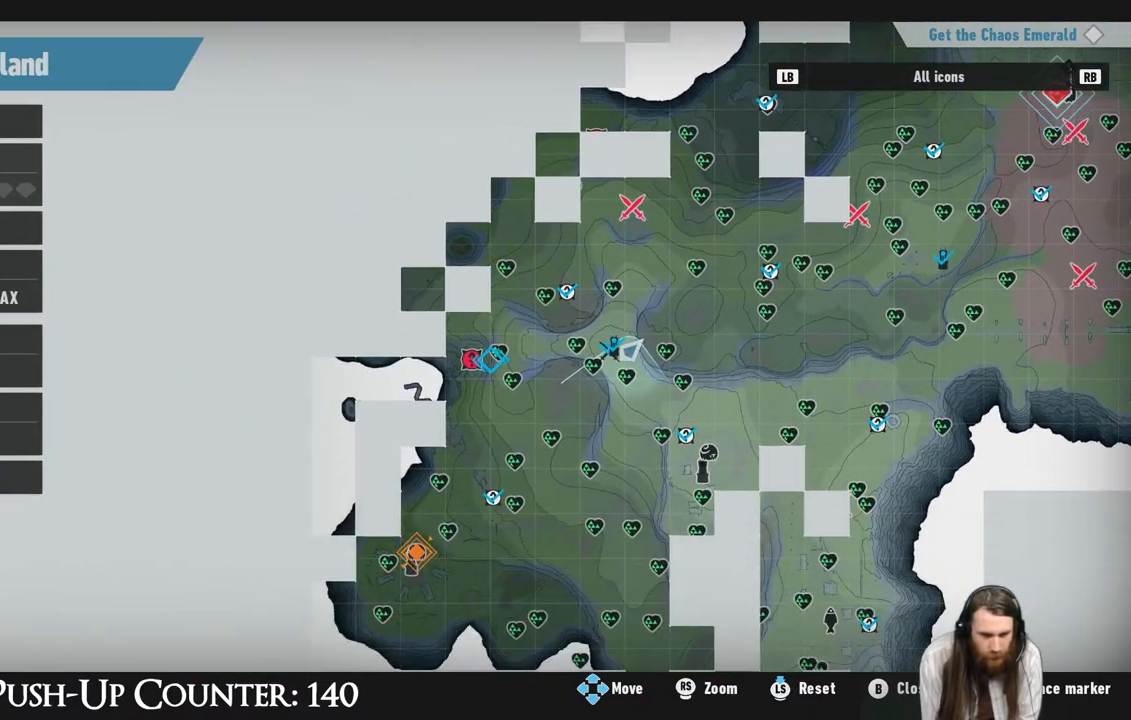
Gameplay with a controller (Xbox layout); each line is a JSON object with the inputs held at the frame after it. "events" lists button and stick changes between this image and that frame as [ms after this image, input, new state], when the widget could be followed in between. Not read: L3 R3.
{"buttons": [], "left_stick": "center", "right_stick": "center", "events": [[67, "left_stick", "center"]]}
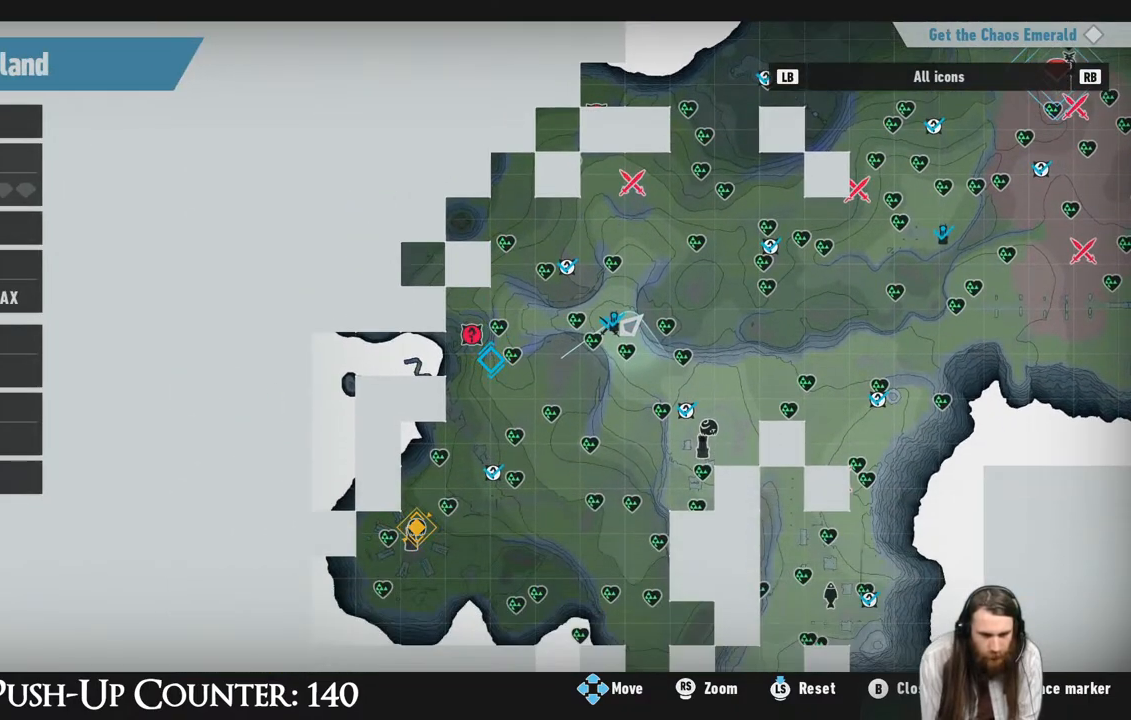
{"buttons": [], "left_stick": "center", "right_stick": "center", "events": [[133, "left_stick", "left"], [200, "left_stick", "center"], [450, "left_stick", "up"], [500, "left_stick", "center"]]}
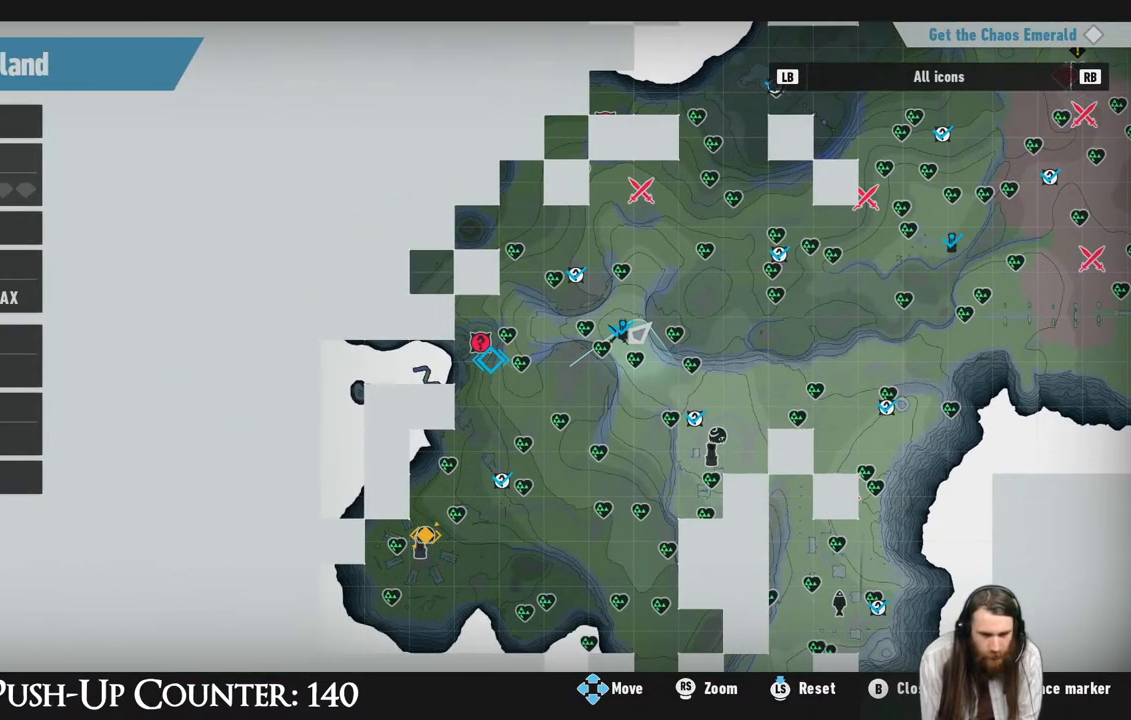
{"buttons": [], "left_stick": "center", "right_stick": "center", "events": [[283, "left_stick", "up"], [383, "left_stick", "center"]]}
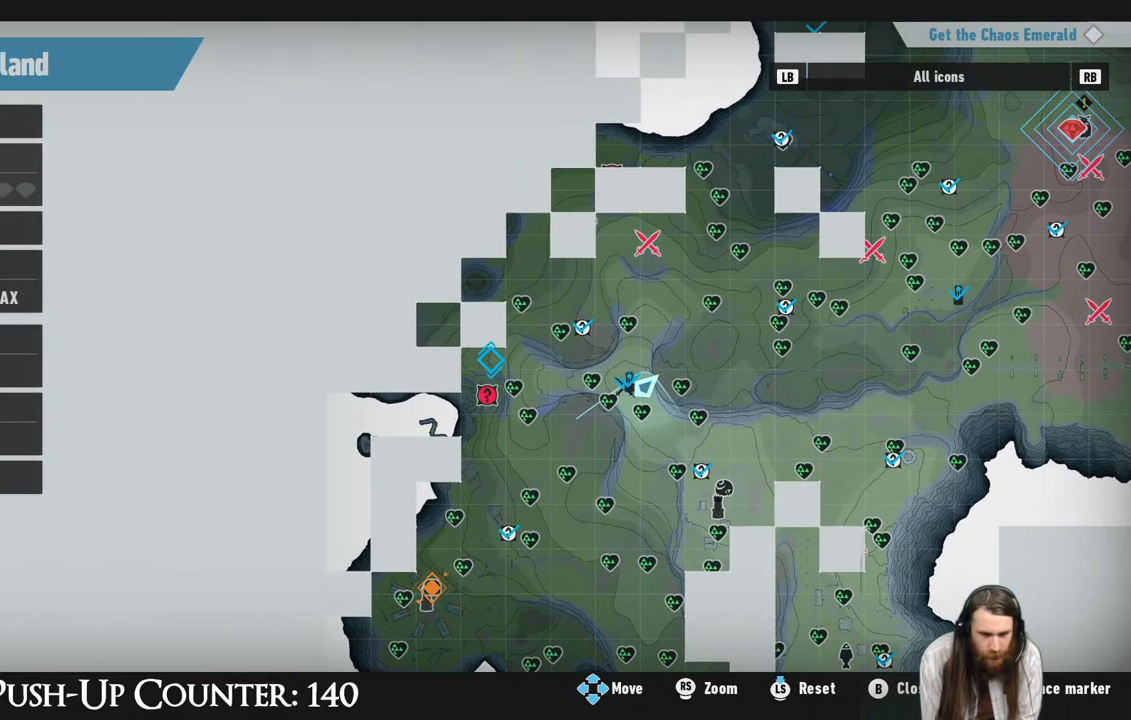
{"buttons": ["X"], "left_stick": "center", "right_stick": "center", "events": [[67, "left_stick", "down"], [233, "left_stick", "center"], [500, "X", "down"]]}
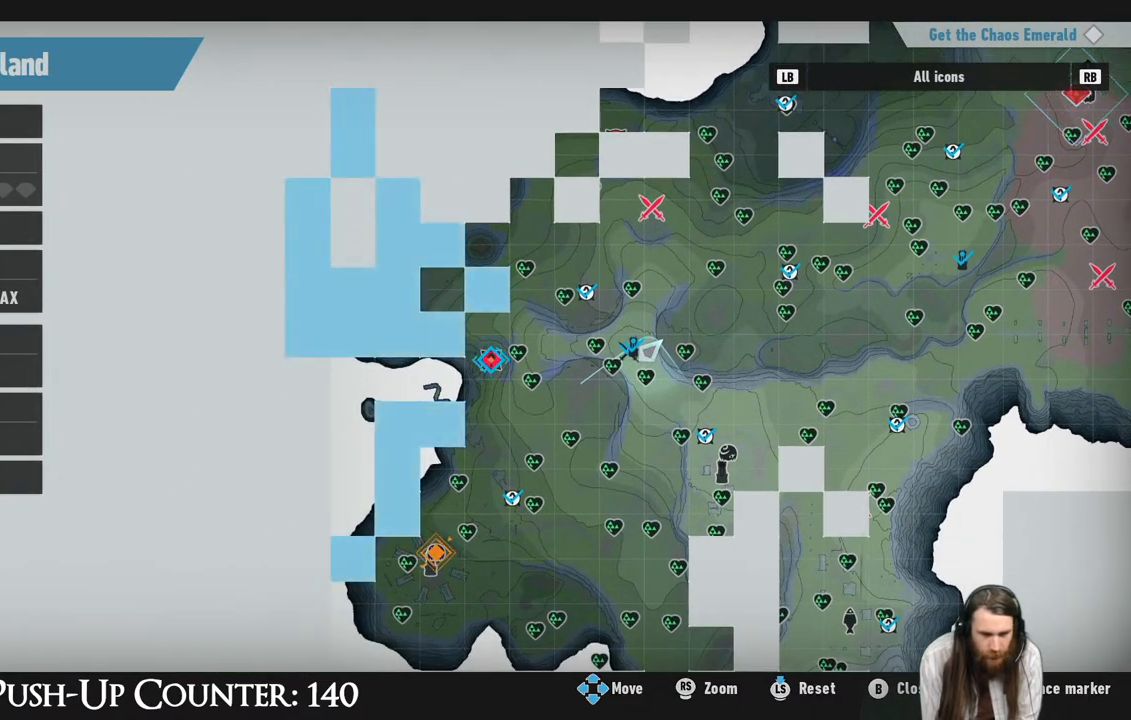
{"buttons": [], "left_stick": "center", "right_stick": "center", "events": [[150, "X", "up"], [233, "B", "down"], [383, "B", "up"]]}
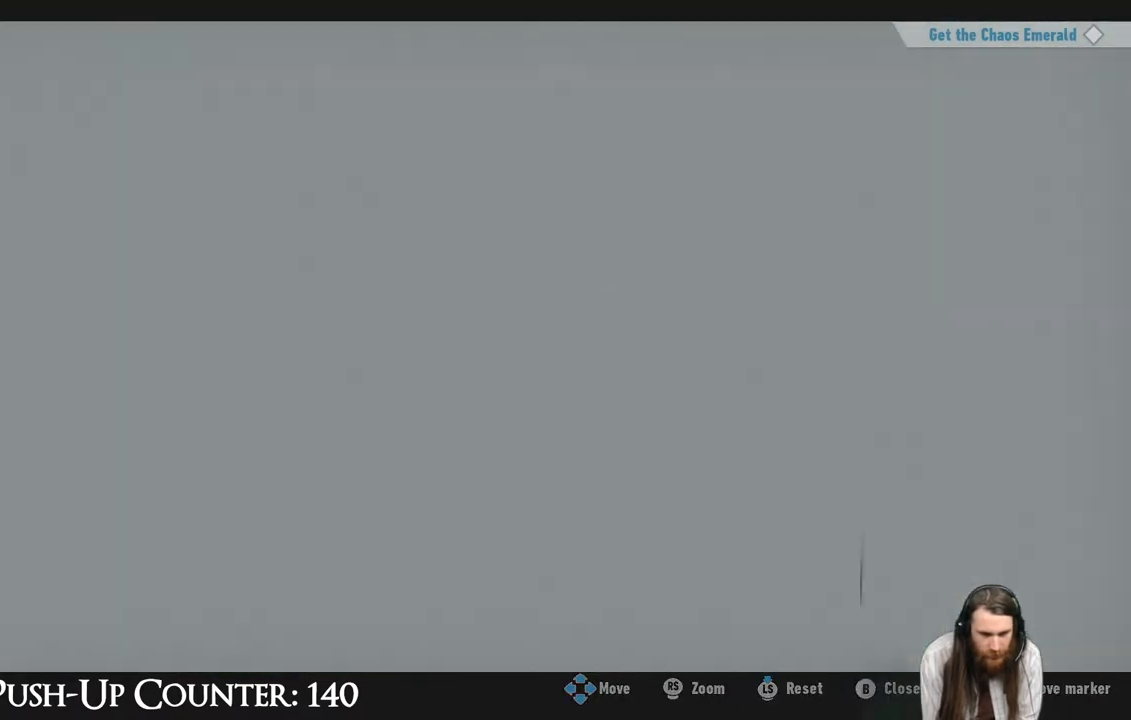
{"buttons": [], "left_stick": "center", "right_stick": "up", "events": [[450, "right_stick", "up"]]}
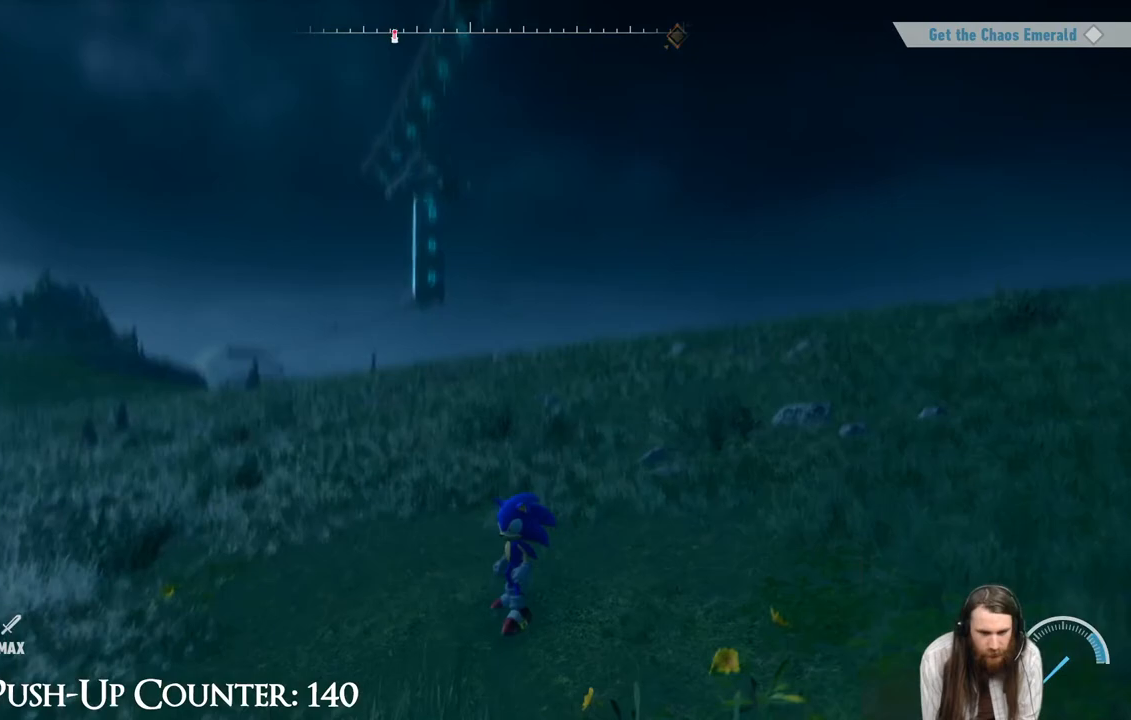
{"buttons": [], "left_stick": "center", "right_stick": "right", "events": [[33, "right_stick", "center"], [200, "right_stick", "right"]]}
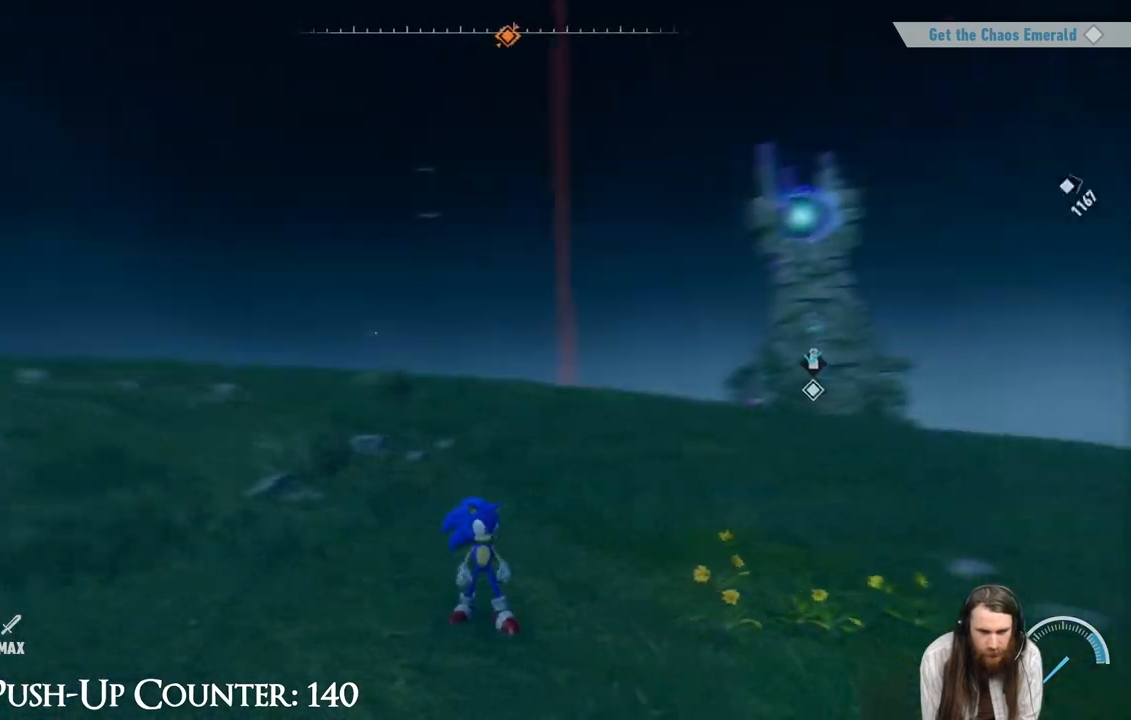
{"buttons": ["R2"], "left_stick": "up", "right_stick": "center", "events": [[183, "right_stick", "center"], [250, "left_stick", "up"], [300, "right_stick", "down-left"], [400, "right_stick", "center"], [500, "R2", "down"]]}
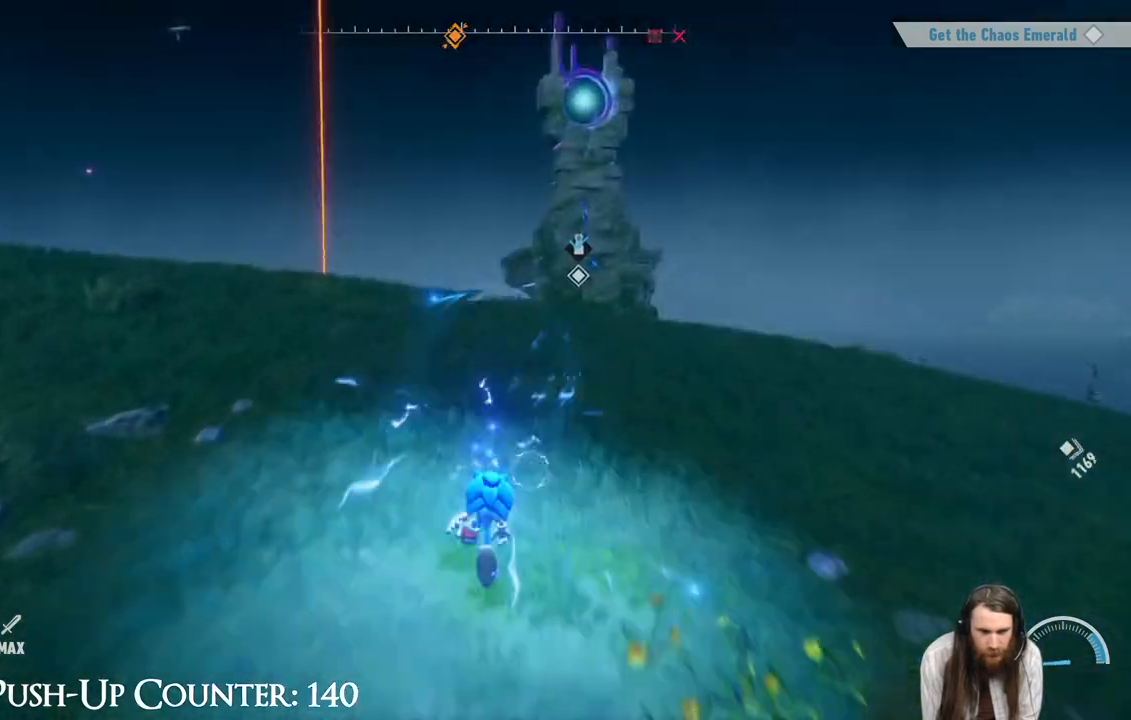
{"buttons": ["R2"], "left_stick": "up", "right_stick": "down", "events": [[383, "right_stick", "down"]]}
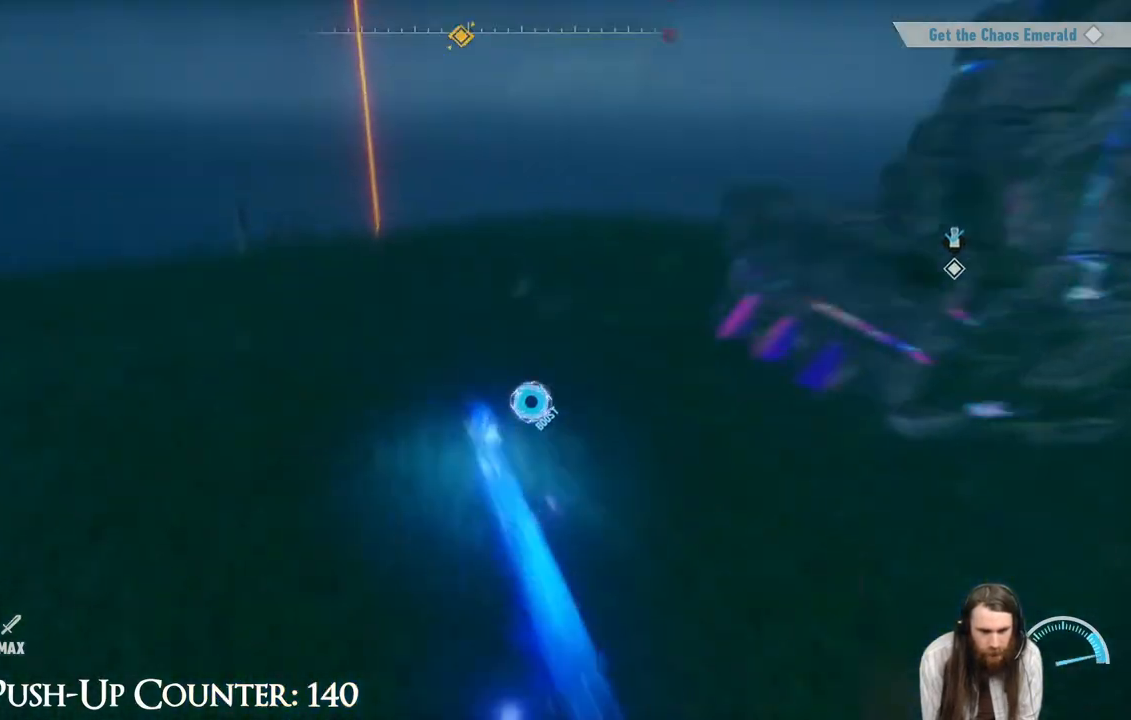
{"buttons": ["R2"], "left_stick": "up", "right_stick": "up", "events": [[150, "right_stick", "center"], [350, "right_stick", "up"]]}
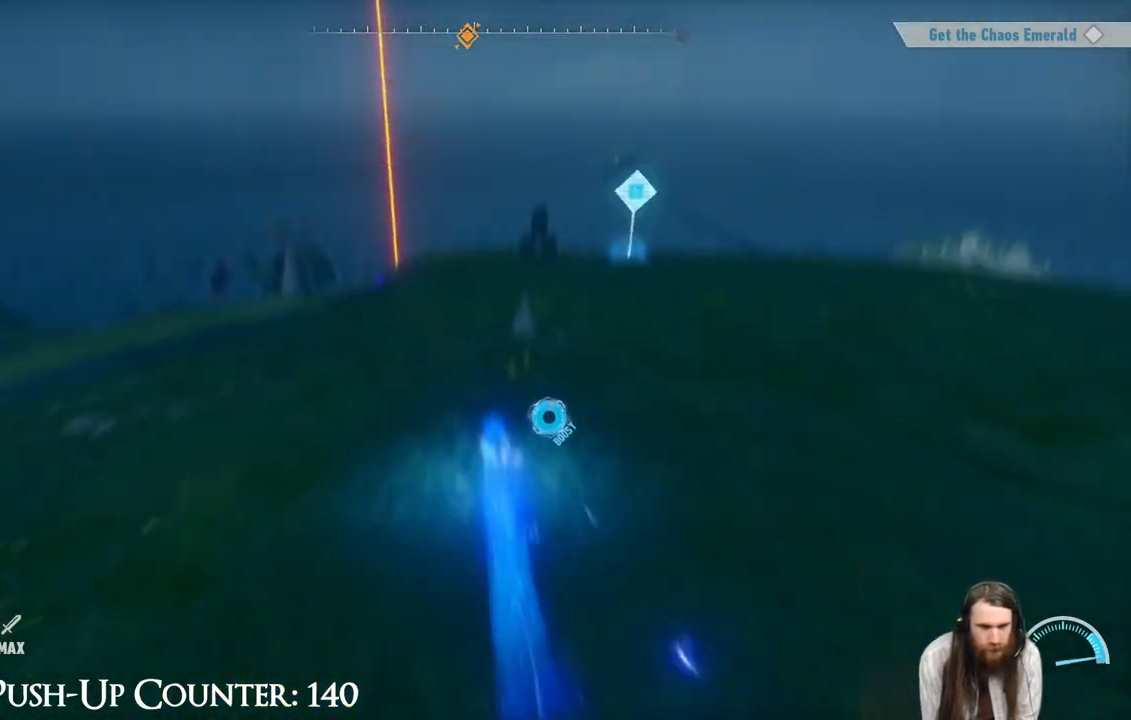
{"buttons": ["R2"], "left_stick": "up", "right_stick": "center", "events": [[33, "right_stick", "center"]]}
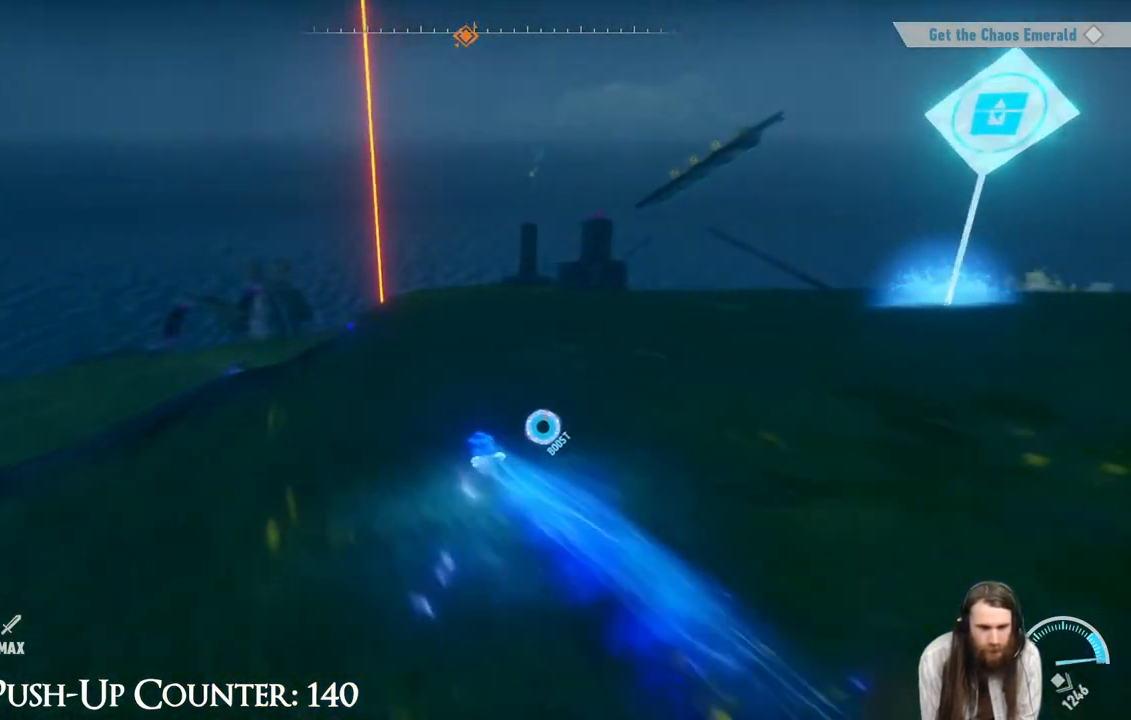
{"buttons": [], "left_stick": "up-right", "right_stick": "up-left", "events": [[83, "R2", "up"], [167, "left_stick", "right"], [217, "right_stick", "right"], [383, "right_stick", "center"], [433, "left_stick", "up-right"], [500, "right_stick", "up-left"]]}
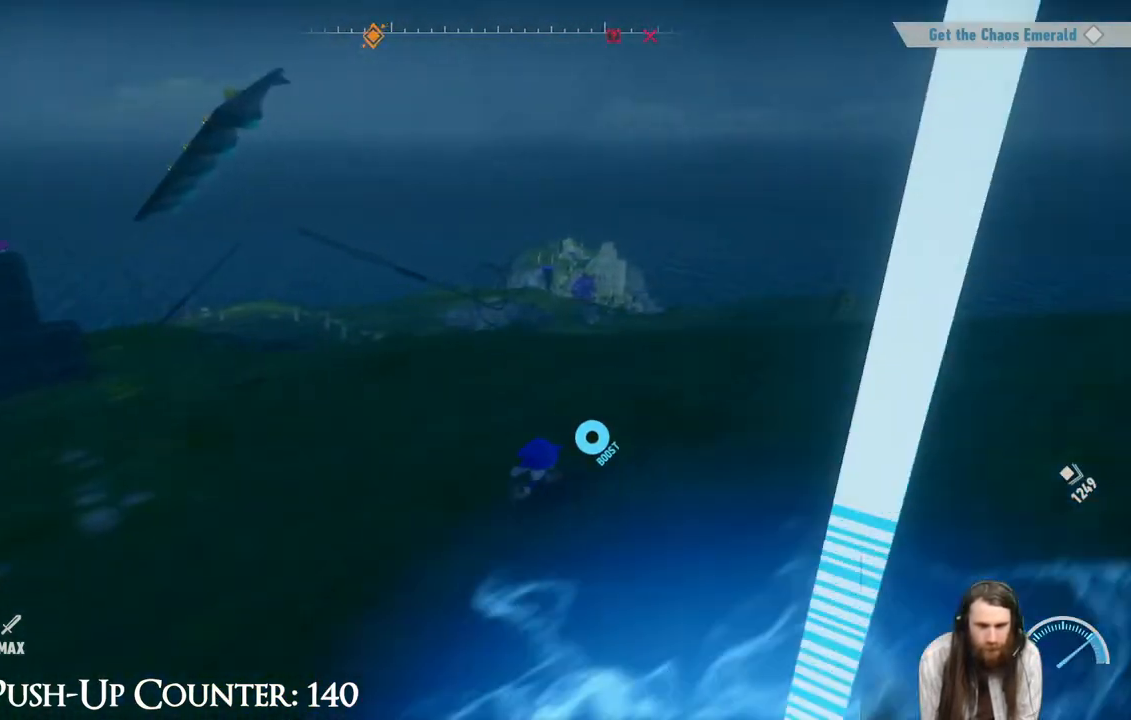
{"buttons": [], "left_stick": "down-left", "right_stick": "down-left", "events": [[83, "left_stick", "down-right"], [83, "right_stick", "up"], [267, "left_stick", "down-left"], [267, "right_stick", "center"], [317, "right_stick", "left"], [367, "right_stick", "down-left"]]}
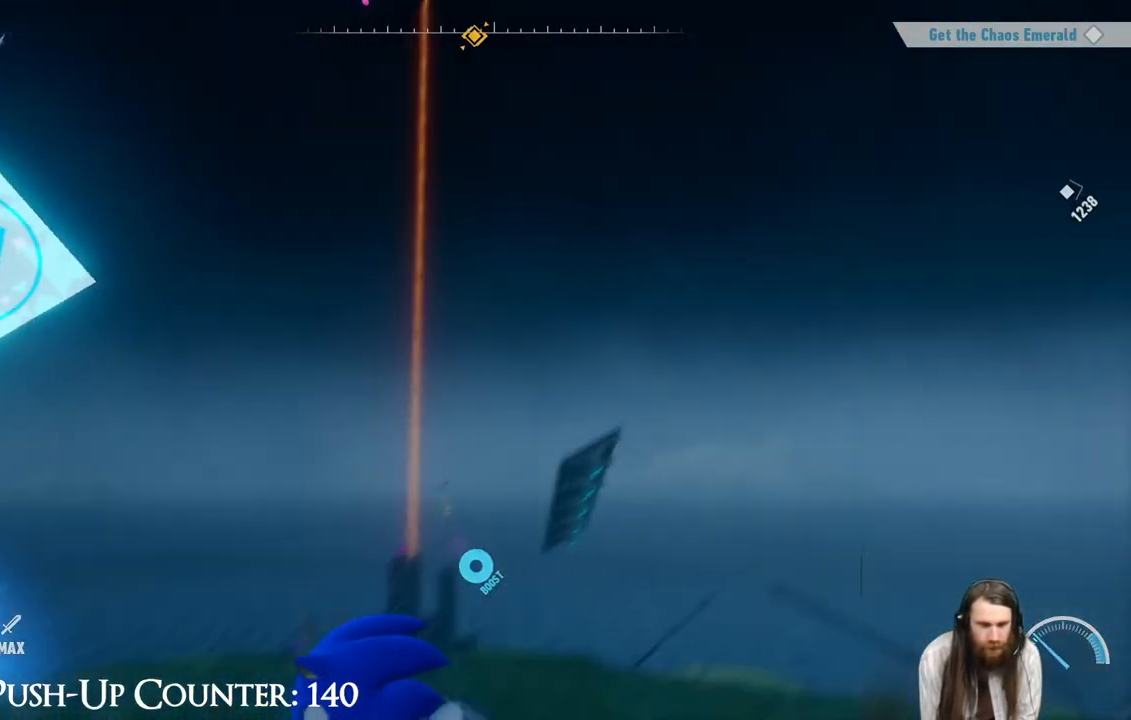
{"buttons": [], "left_stick": "up-left", "right_stick": "center", "events": [[50, "right_stick", "center"], [167, "left_stick", "center"], [250, "left_stick", "left"], [367, "left_stick", "up-left"]]}
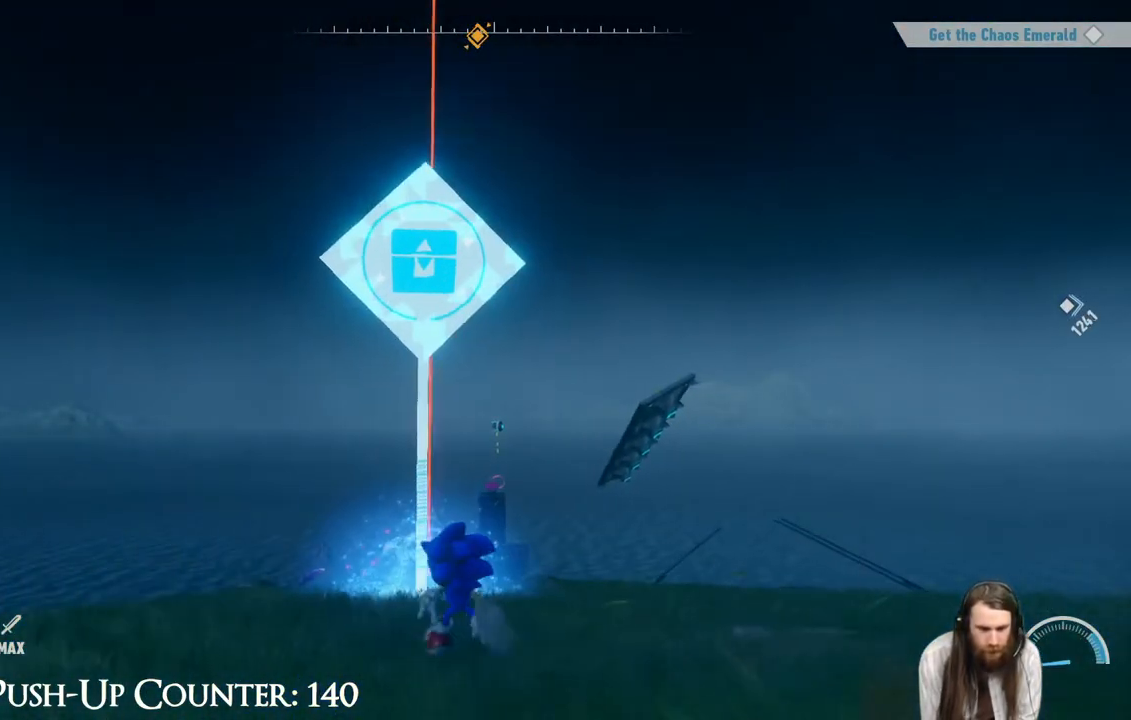
{"buttons": ["Y"], "left_stick": "up", "right_stick": "center", "events": [[33, "Y", "down"], [183, "right_stick", "down"], [350, "right_stick", "center"], [483, "left_stick", "up"]]}
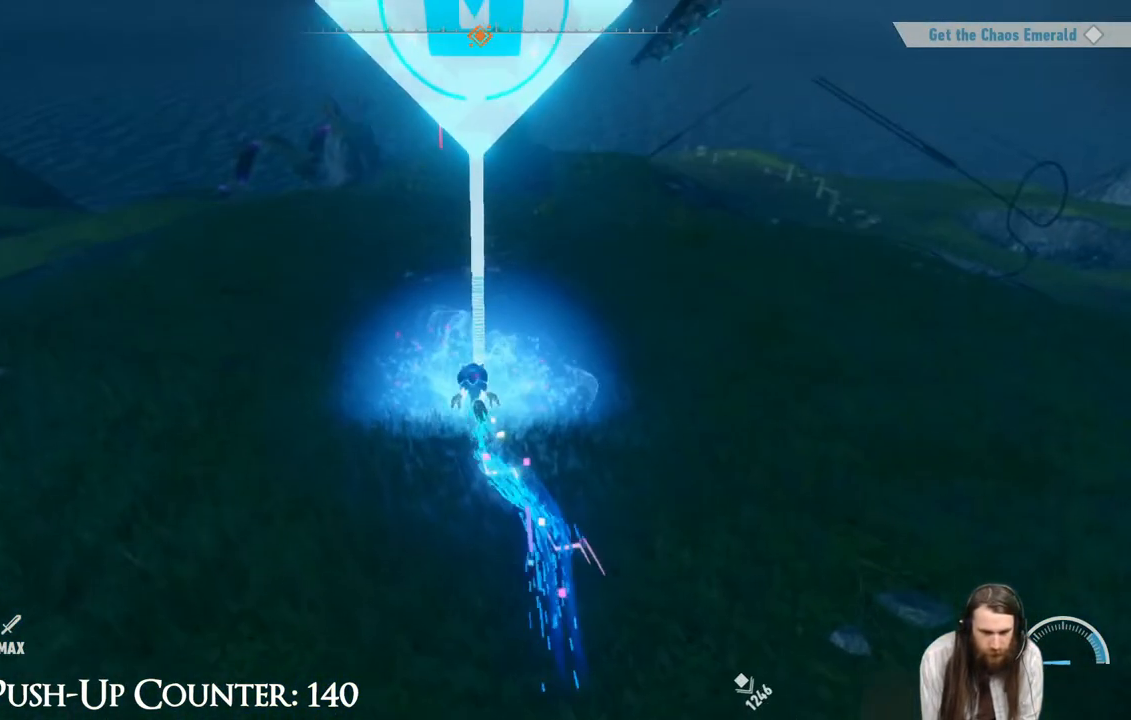
{"buttons": ["Y"], "left_stick": "left", "right_stick": "center", "events": [[150, "left_stick", "down-right"], [300, "left_stick", "down-left"], [417, "left_stick", "left"]]}
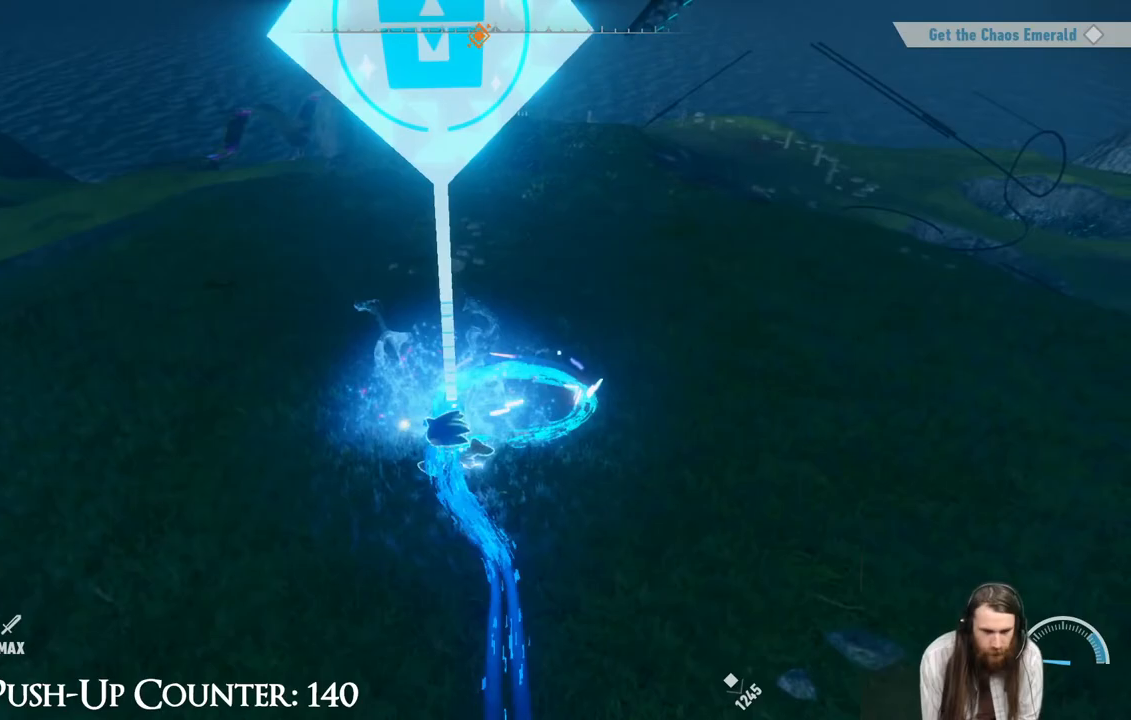
{"buttons": ["Y"], "left_stick": "down-right", "right_stick": "center", "events": [[117, "left_stick", "up"], [300, "left_stick", "right"], [433, "left_stick", "down-right"]]}
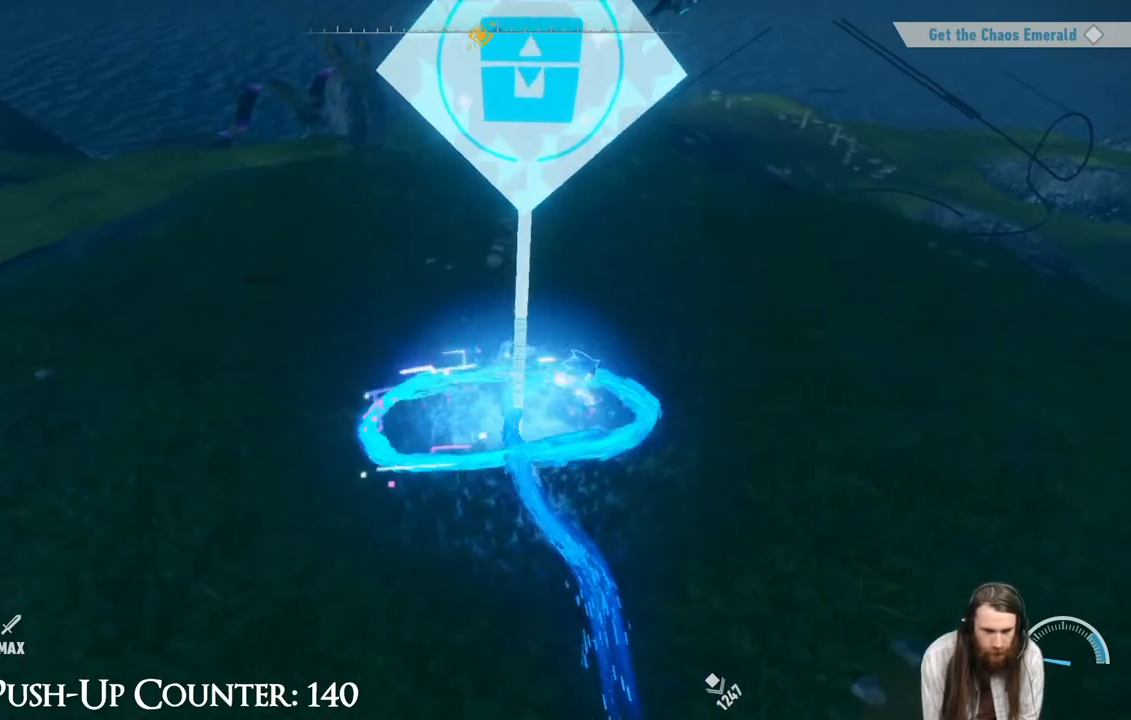
{"buttons": [], "left_stick": "center", "right_stick": "center", "events": [[67, "left_stick", "down"], [117, "Y", "up"], [167, "left_stick", "down-left"], [383, "left_stick", "center"]]}
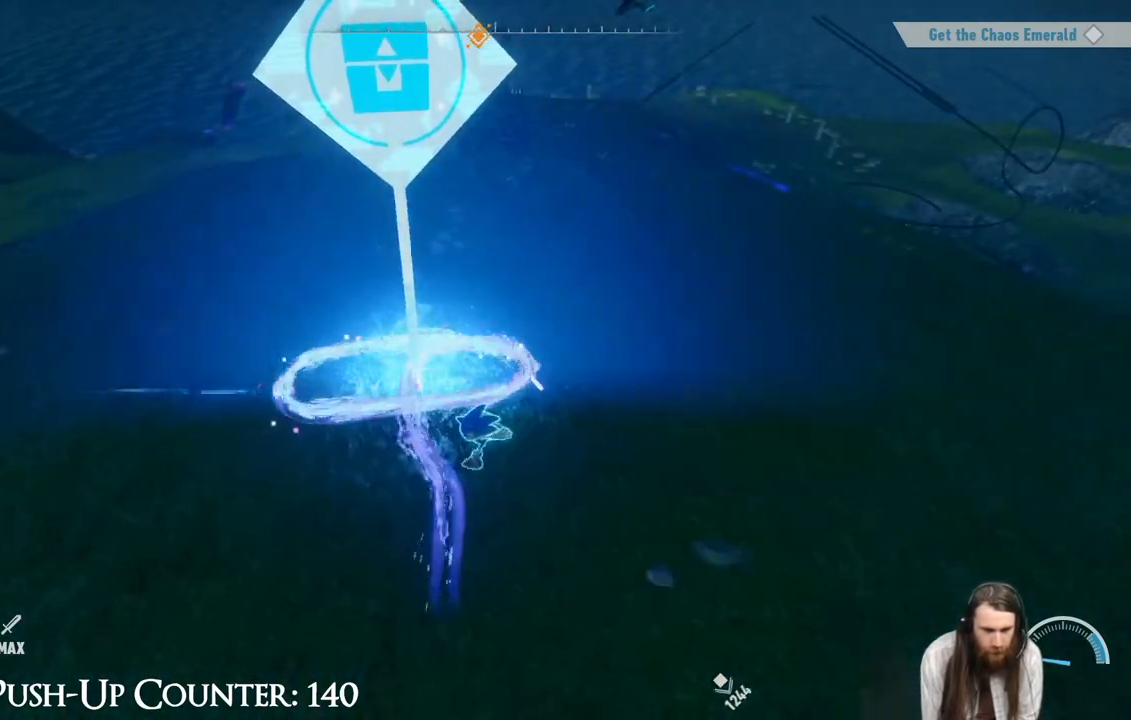
{"buttons": [], "left_stick": "center", "right_stick": "center", "events": []}
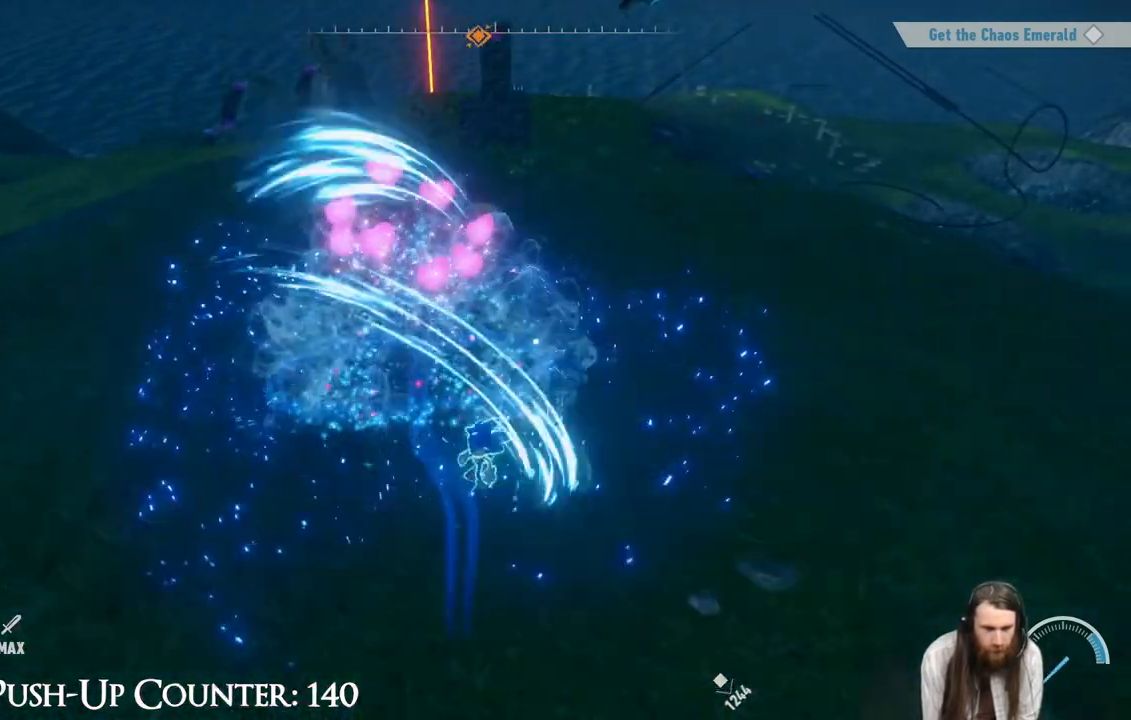
{"buttons": [], "left_stick": "up-right", "right_stick": "center", "events": [[200, "left_stick", "up-left"], [300, "left_stick", "up-right"]]}
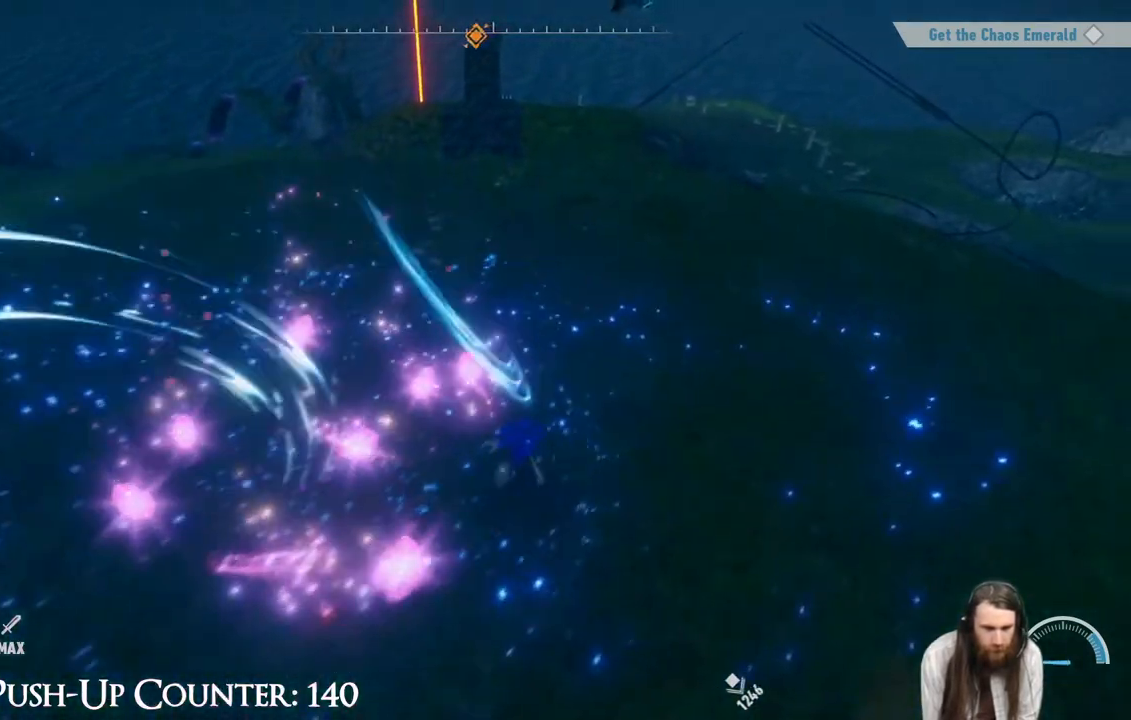
{"buttons": [], "left_stick": "down-left", "right_stick": "center", "events": [[100, "left_stick", "up-left"], [150, "left_stick", "left"], [450, "left_stick", "down-left"]]}
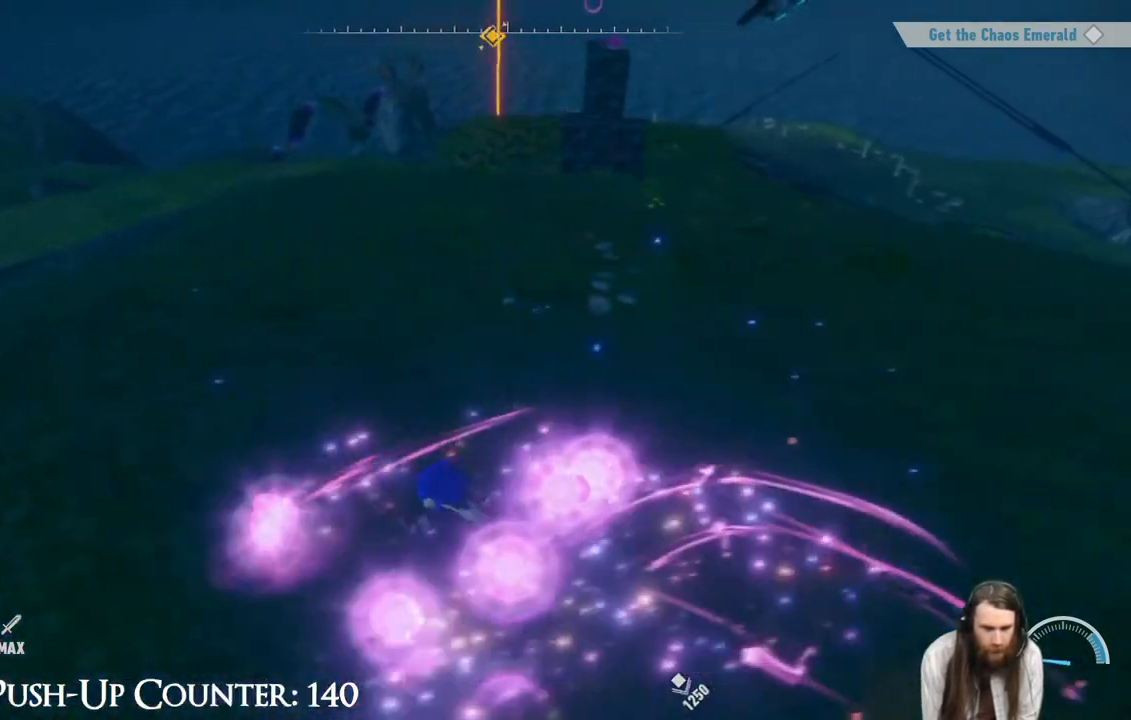
{"buttons": [], "left_stick": "down-right", "right_stick": "left", "events": [[33, "left_stick", "down"], [50, "right_stick", "right"], [117, "left_stick", "down-right"], [200, "right_stick", "center"], [500, "right_stick", "left"]]}
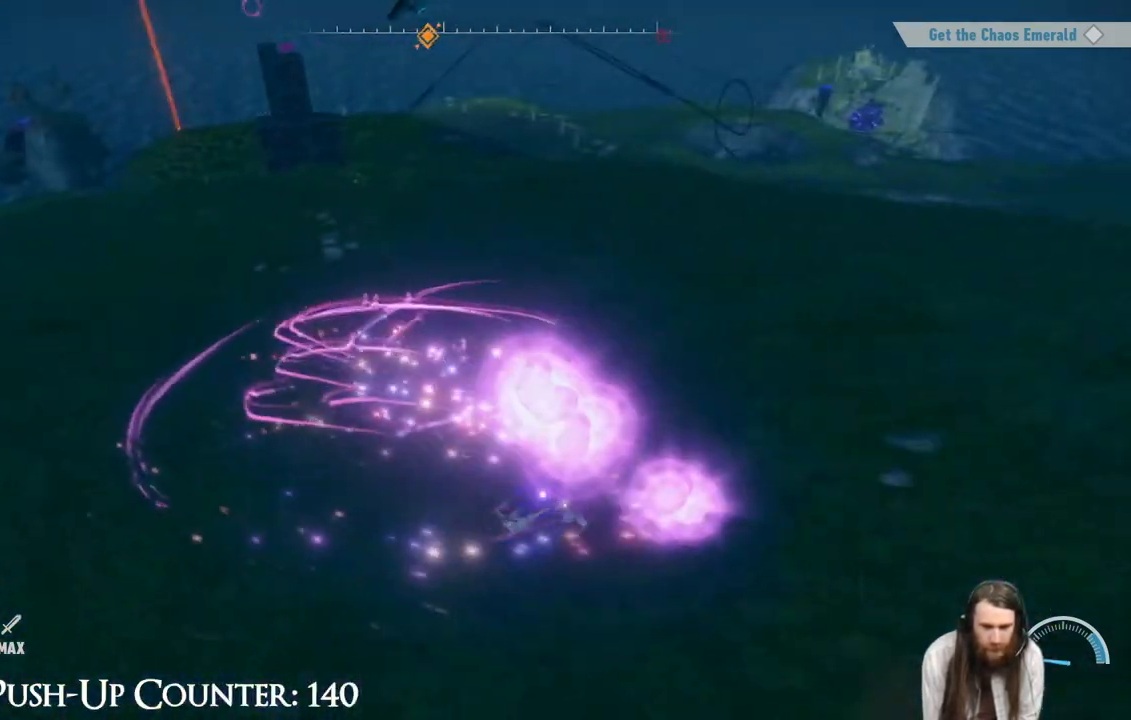
{"buttons": ["R2"], "left_stick": "up", "right_stick": "center", "events": [[33, "left_stick", "up-right"], [117, "left_stick", "up"], [150, "right_stick", "center"], [333, "R2", "down"]]}
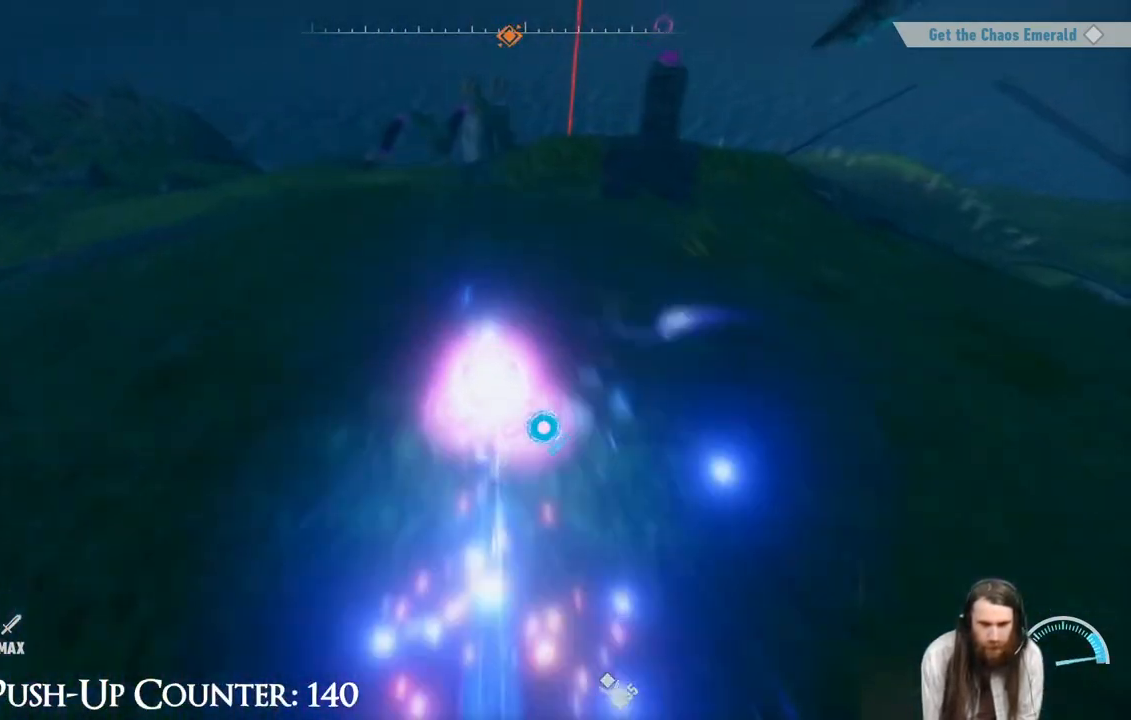
{"buttons": [], "left_stick": "center", "right_stick": "up-right", "events": [[67, "left_stick", "up-right"], [233, "left_stick", "up"], [267, "R2", "up"], [383, "left_stick", "center"], [450, "right_stick", "up-right"]]}
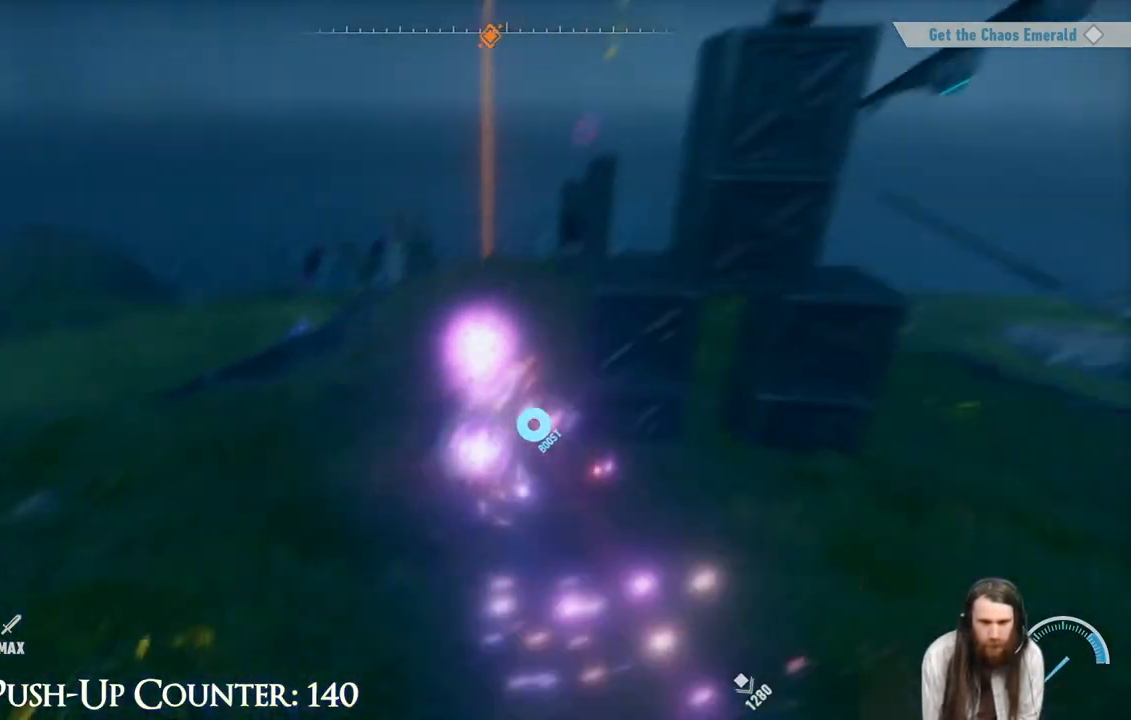
{"buttons": ["A"], "left_stick": "up-right", "right_stick": "center", "events": [[100, "right_stick", "center"], [267, "A", "down"], [317, "left_stick", "right"], [500, "left_stick", "up-right"]]}
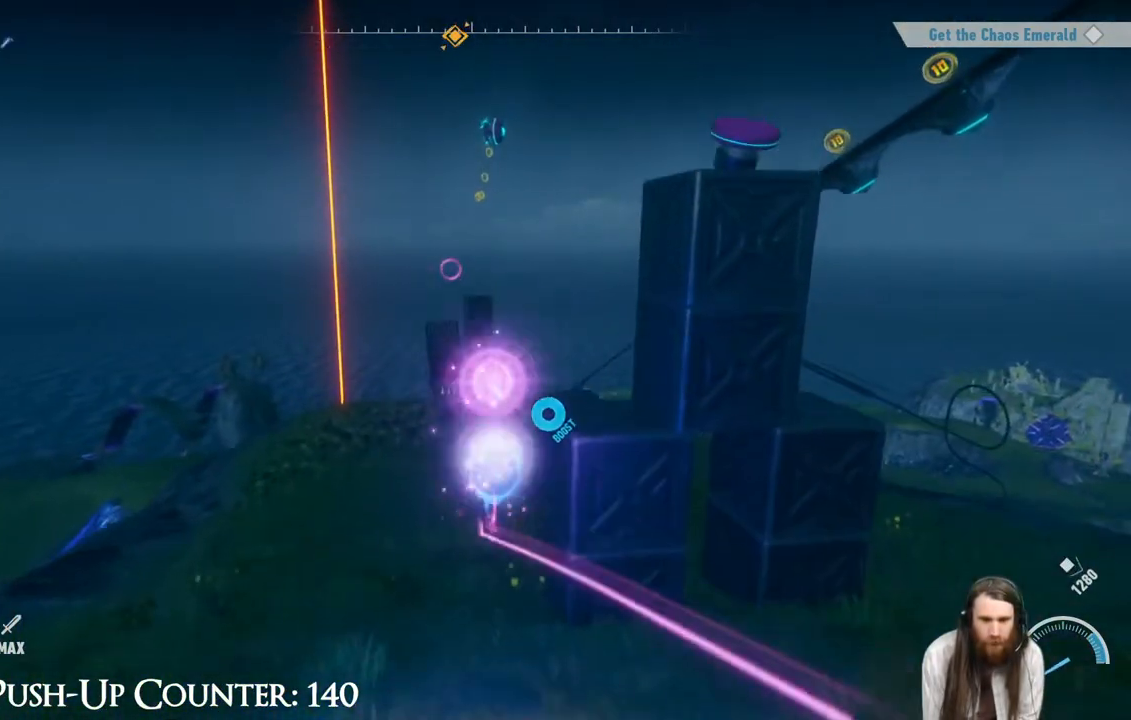
{"buttons": ["A"], "left_stick": "up-right", "right_stick": "center", "events": [[83, "A", "up"], [167, "A", "down"]]}